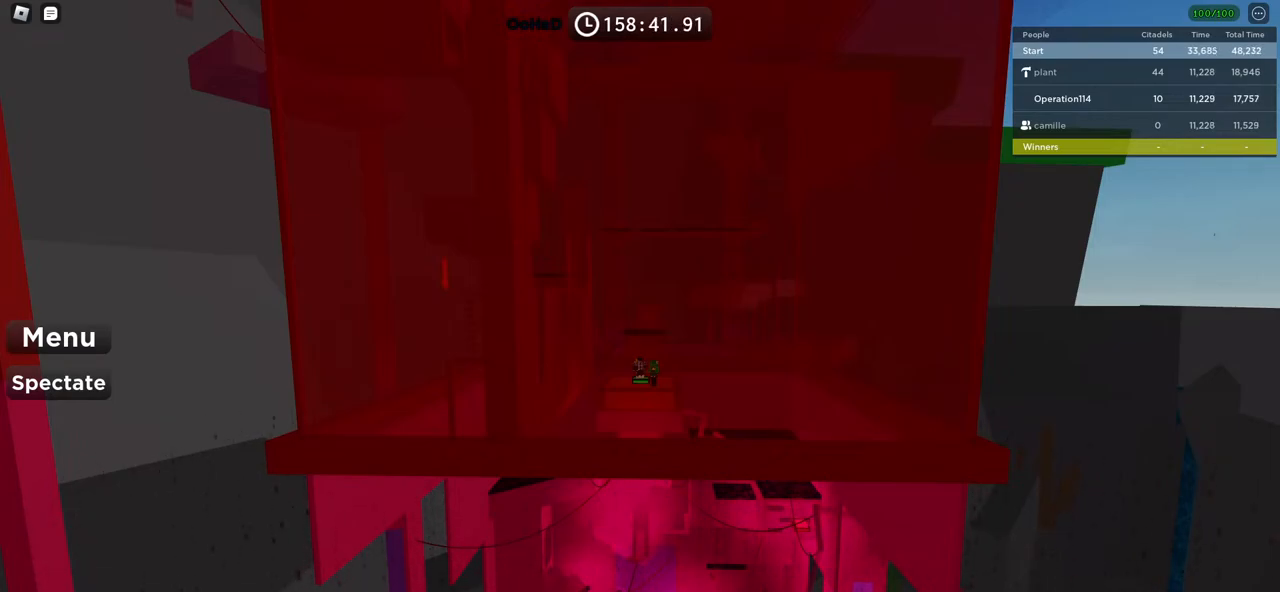
Gameplay with keyboard; each line is a JSON object with the keys held at the frame after it. "events" lists presses ("down") and releases ("up") of "a", "ctrl", "d", "e", "f", "q", "r", "s", "shift", "space", "tab" and "w" between this image and that frame as [ms after this image, input, new state], when the widget could be followed in between. No other keys are recorded. Mouse input is not recorded.
{"keys": [], "events": [[200, "shift", "down"], [300, "s", "down"], [350, "shift", "up"], [400, "s", "up"]]}
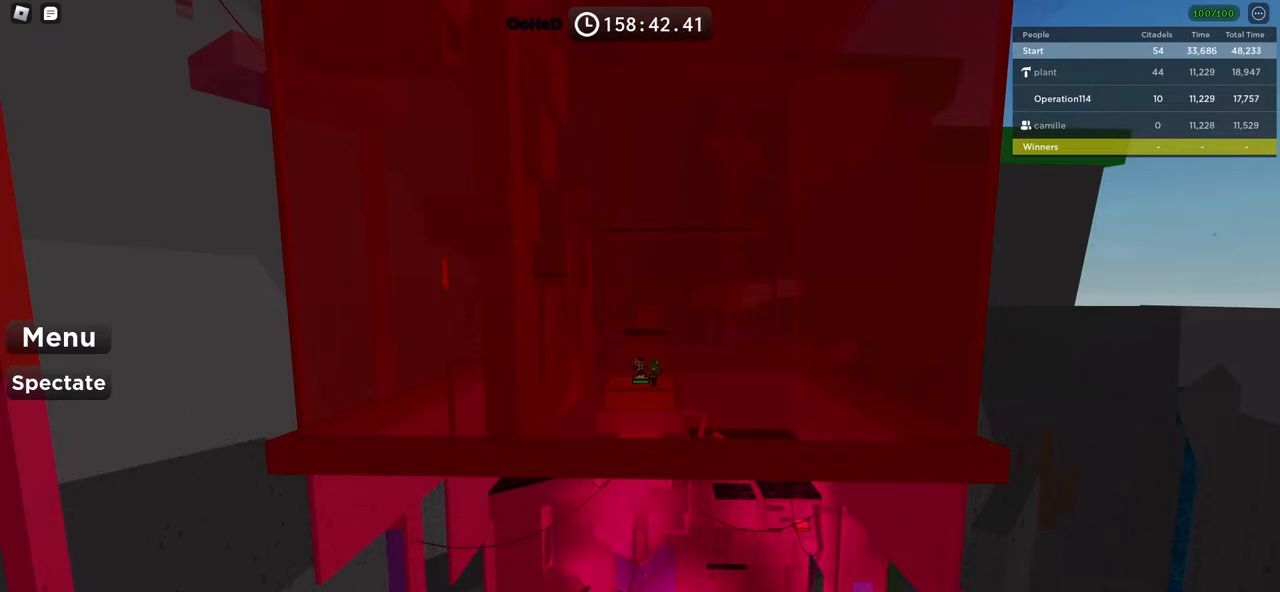
{"keys": [], "events": []}
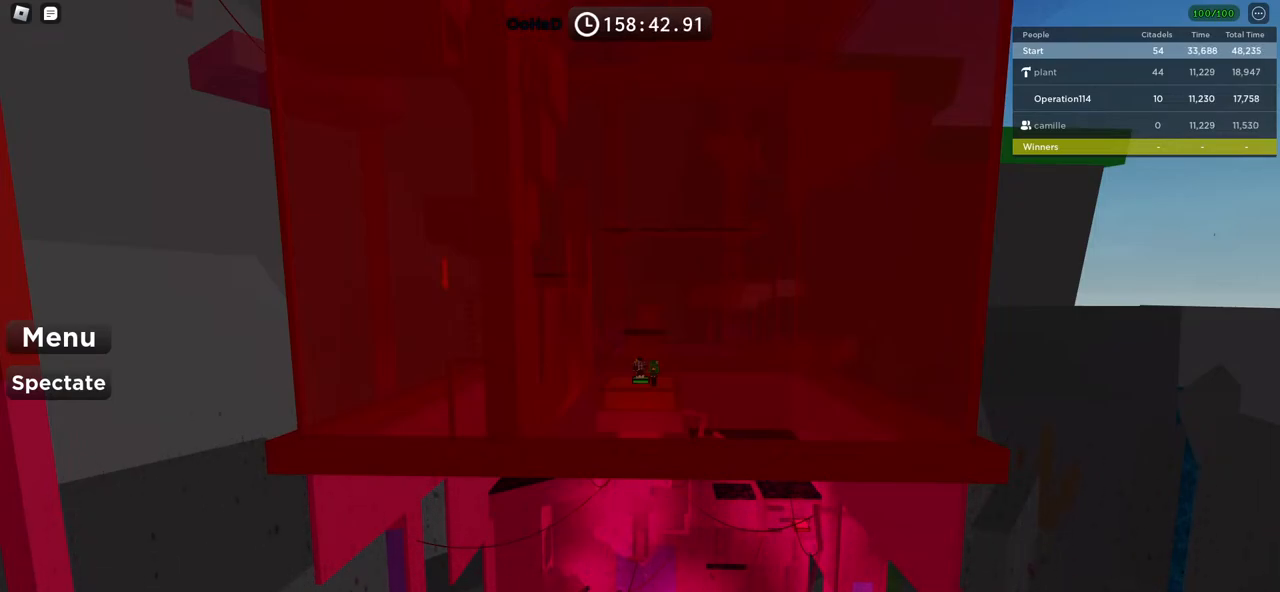
{"keys": [], "events": []}
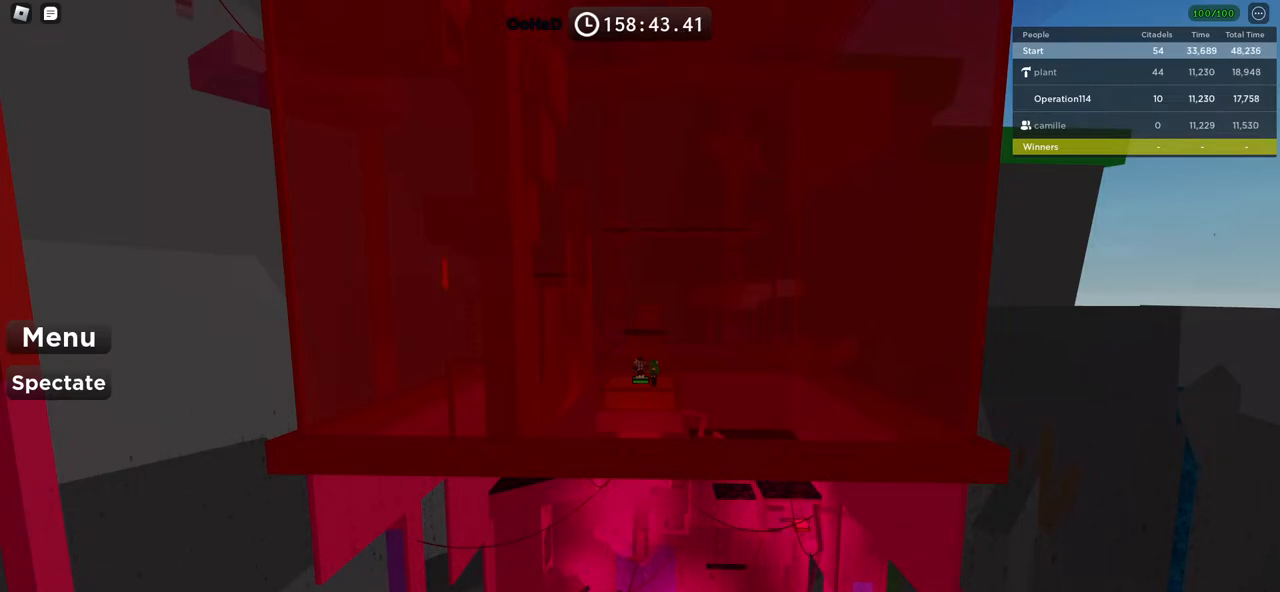
{"keys": [], "events": [[300, "space", "down"], [417, "space", "up"]]}
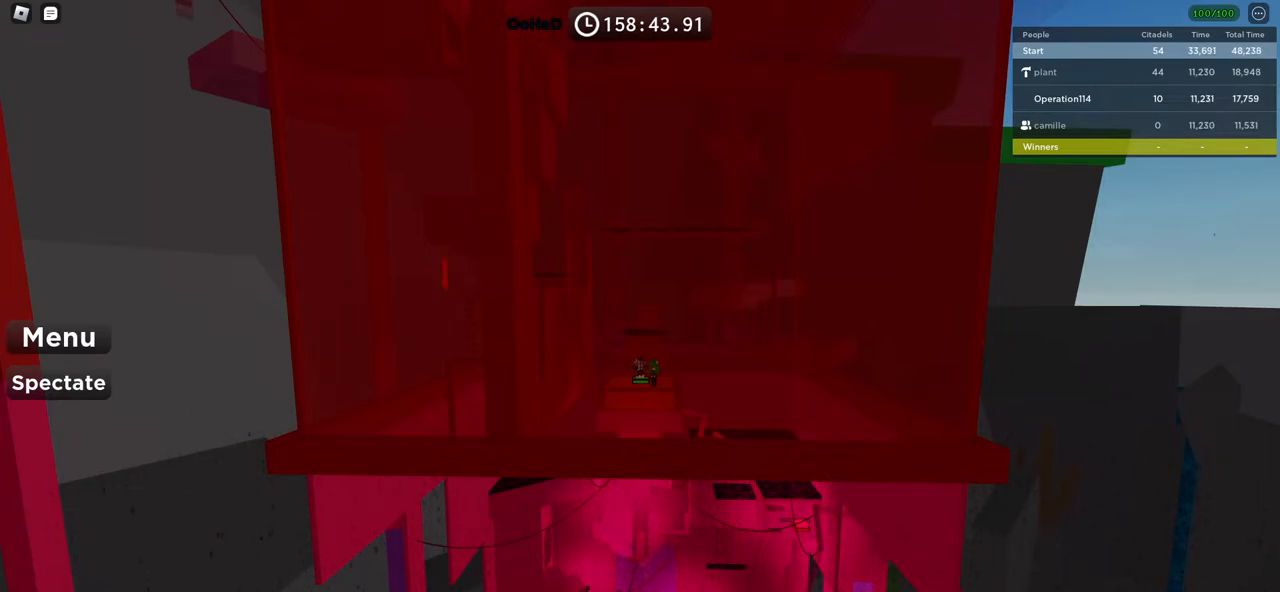
{"keys": [], "events": [[50, "space", "down"], [167, "space", "up"]]}
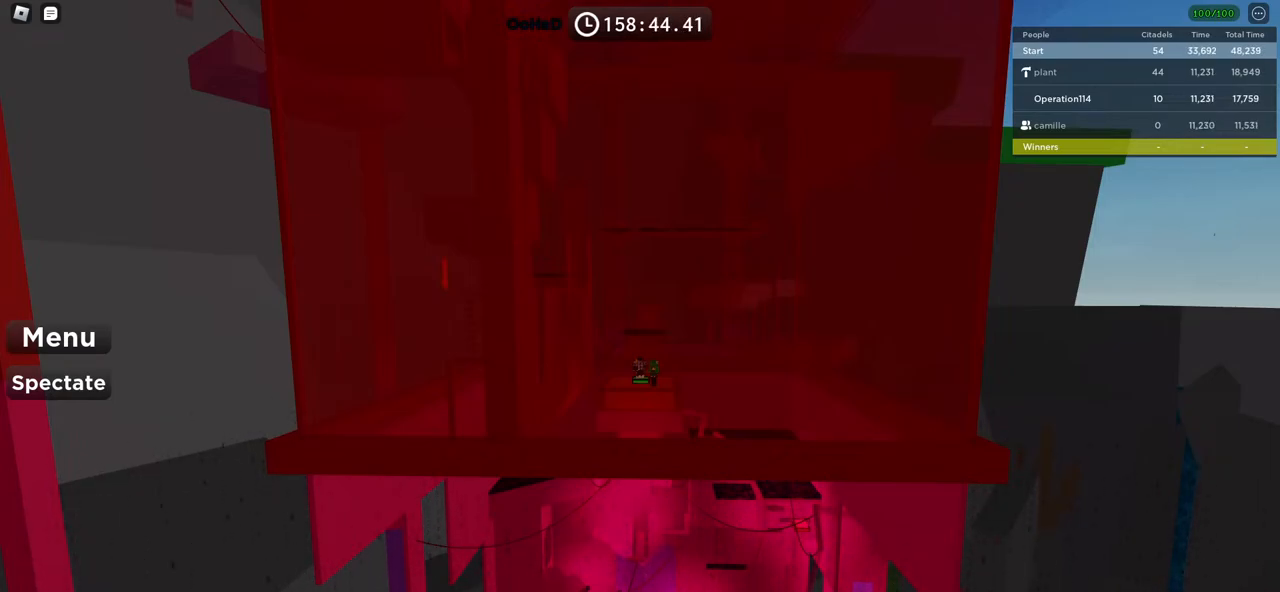
{"keys": [], "events": [[17, "e", "down"], [100, "e", "up"]]}